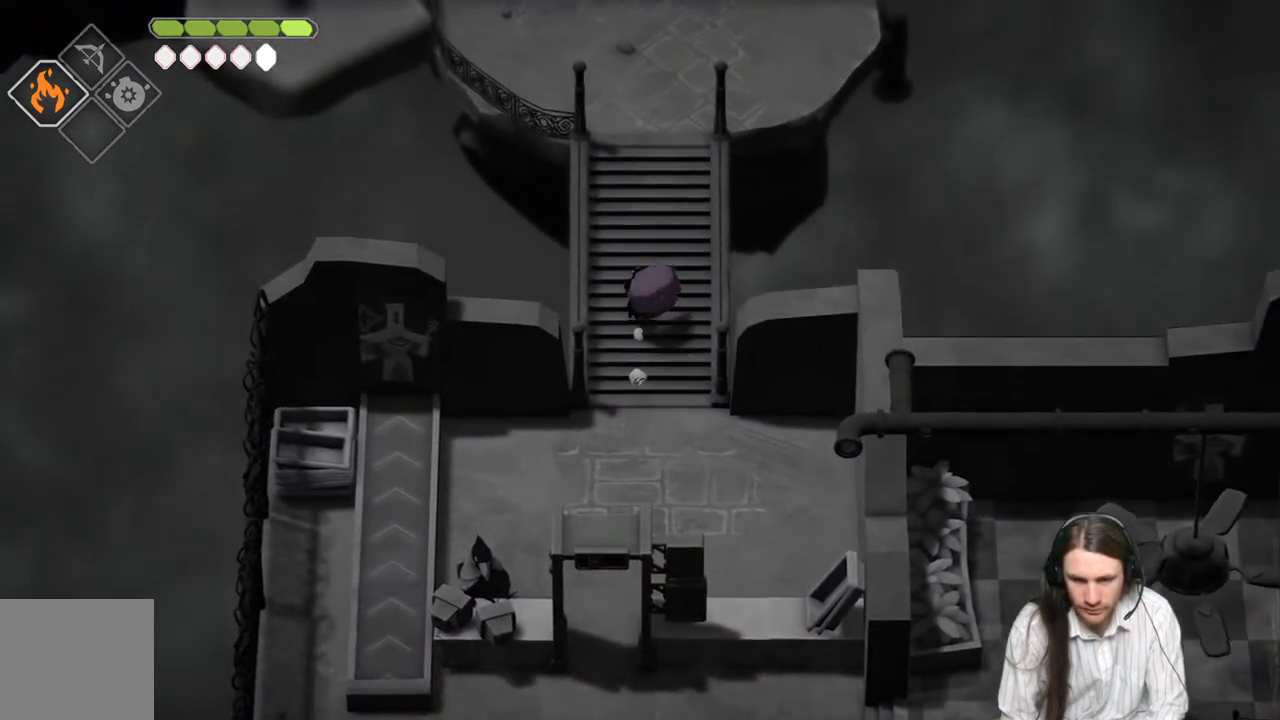
Gameplay with a controller (Xbox layout); each line is a JSON object with the inputs held at the frame after it. "events" lists button and stick changes between this image and that frame as [ms after this image, input, new state], when the widget could be followed in between.
{"buttons": [], "left_stick": "up", "right_stick": "center", "events": [[183, "left_stick", "center"], [450, "left_stick", "up"]]}
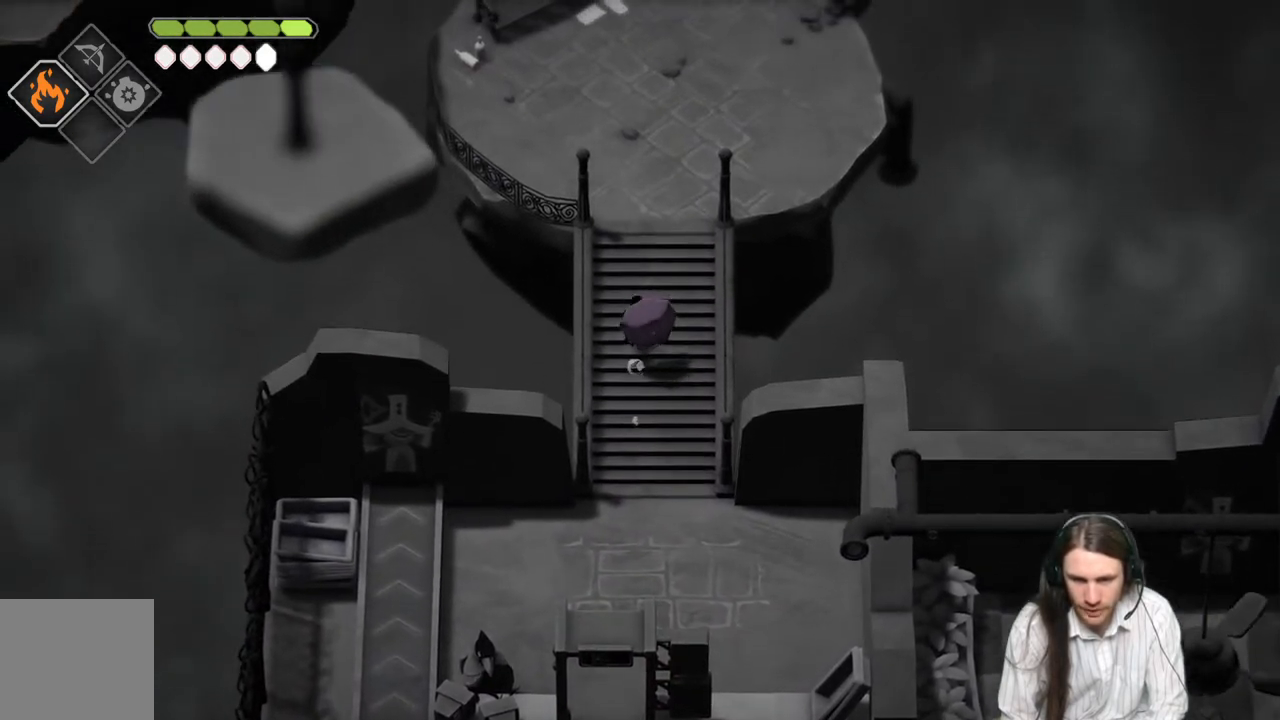
{"buttons": ["B"], "left_stick": "up", "right_stick": "center", "events": [[433, "B", "down"]]}
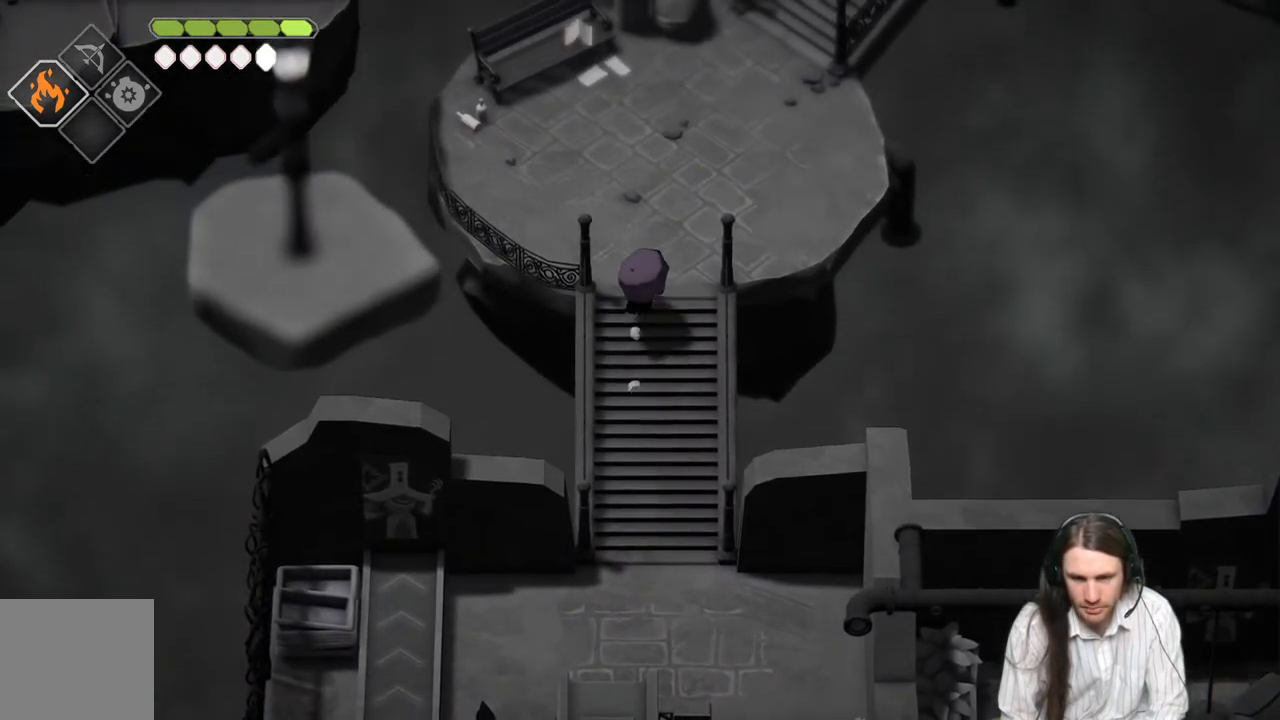
{"buttons": [], "left_stick": "up-right", "right_stick": "center", "events": [[100, "B", "up"], [300, "left_stick", "up-right"]]}
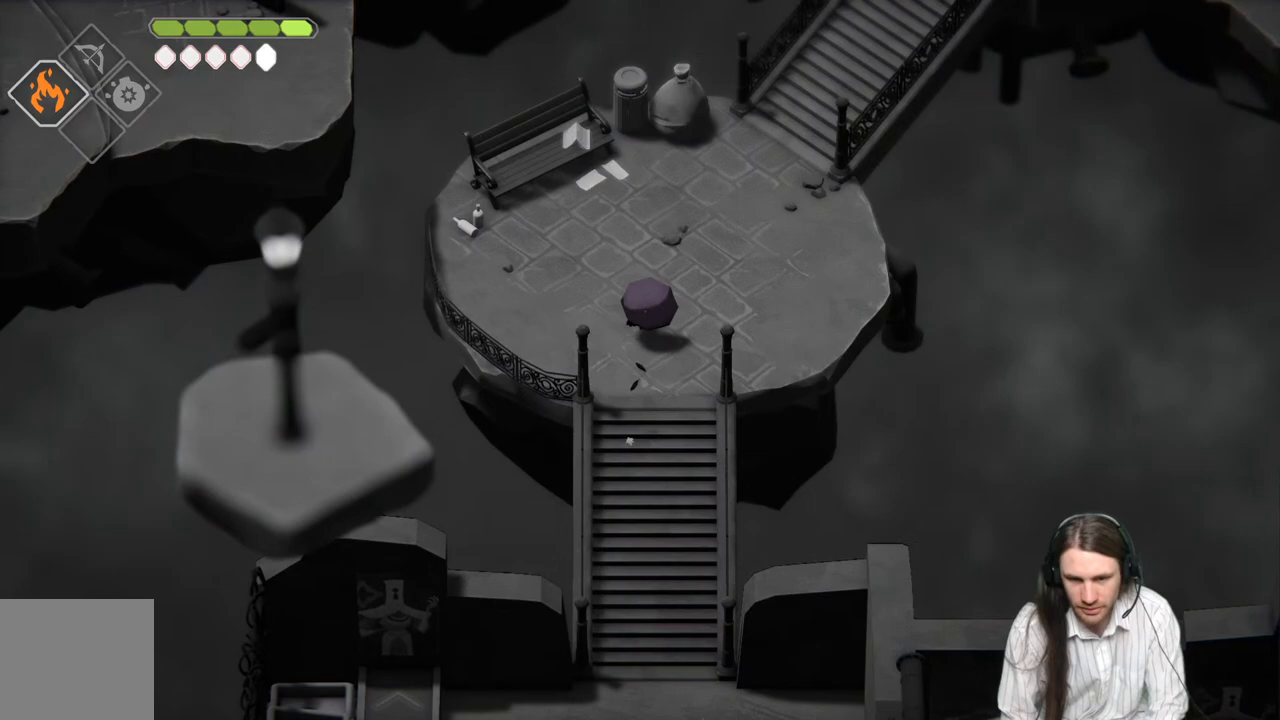
{"buttons": [], "left_stick": "up-right", "right_stick": "center", "events": []}
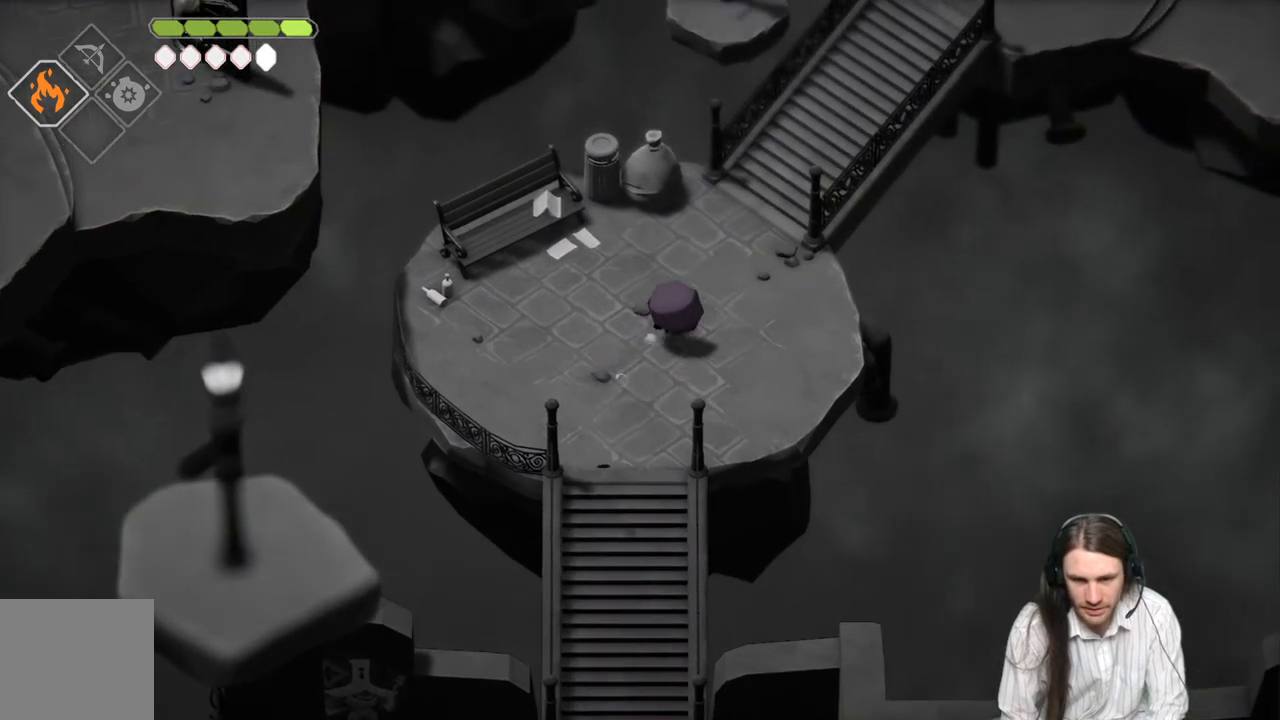
{"buttons": [], "left_stick": "up-right", "right_stick": "center", "events": []}
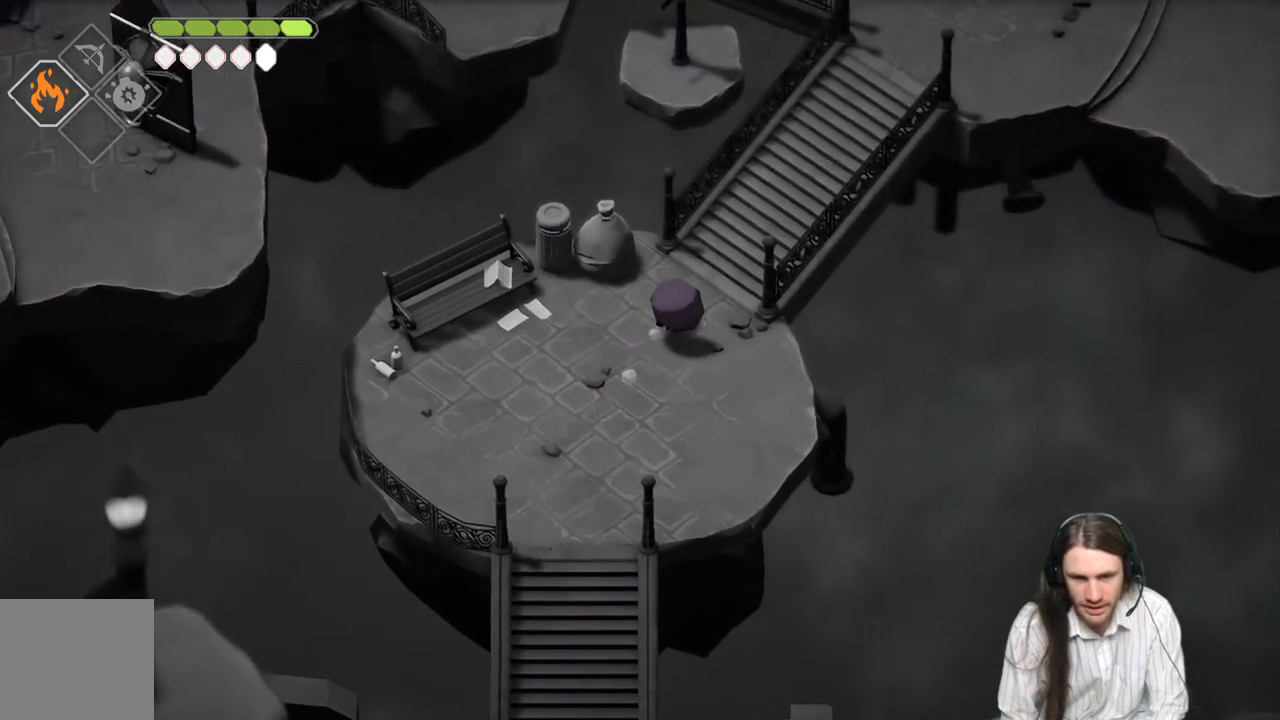
{"buttons": [], "left_stick": "up-right", "right_stick": "center", "events": []}
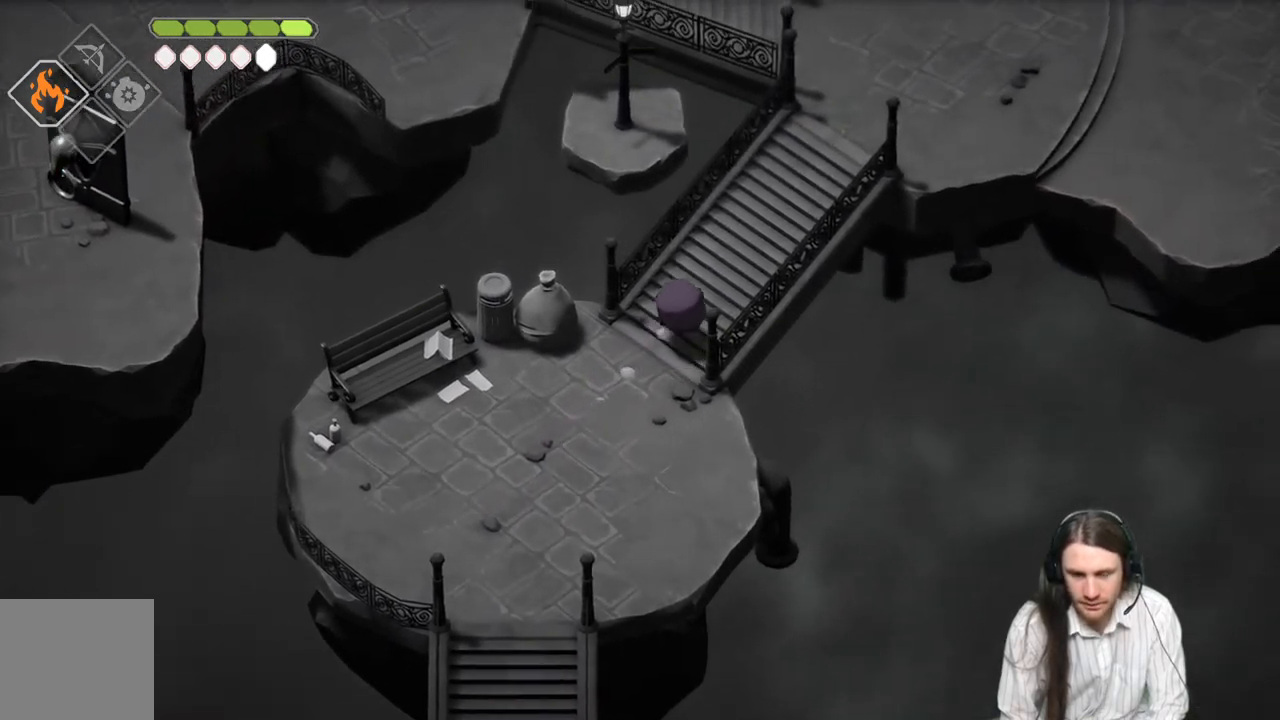
{"buttons": [], "left_stick": "up-right", "right_stick": "center", "events": [[50, "B", "down"], [200, "B", "up"]]}
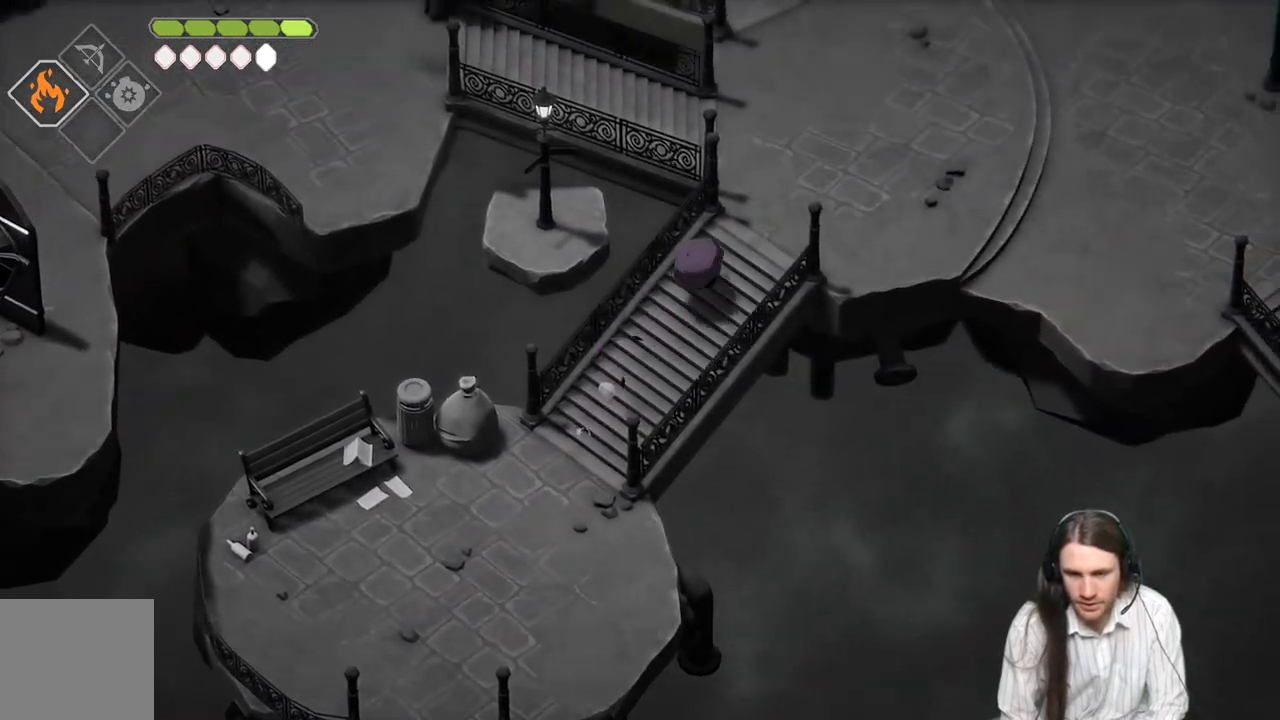
{"buttons": ["B"], "left_stick": "up-right", "right_stick": "center", "events": [[483, "B", "down"]]}
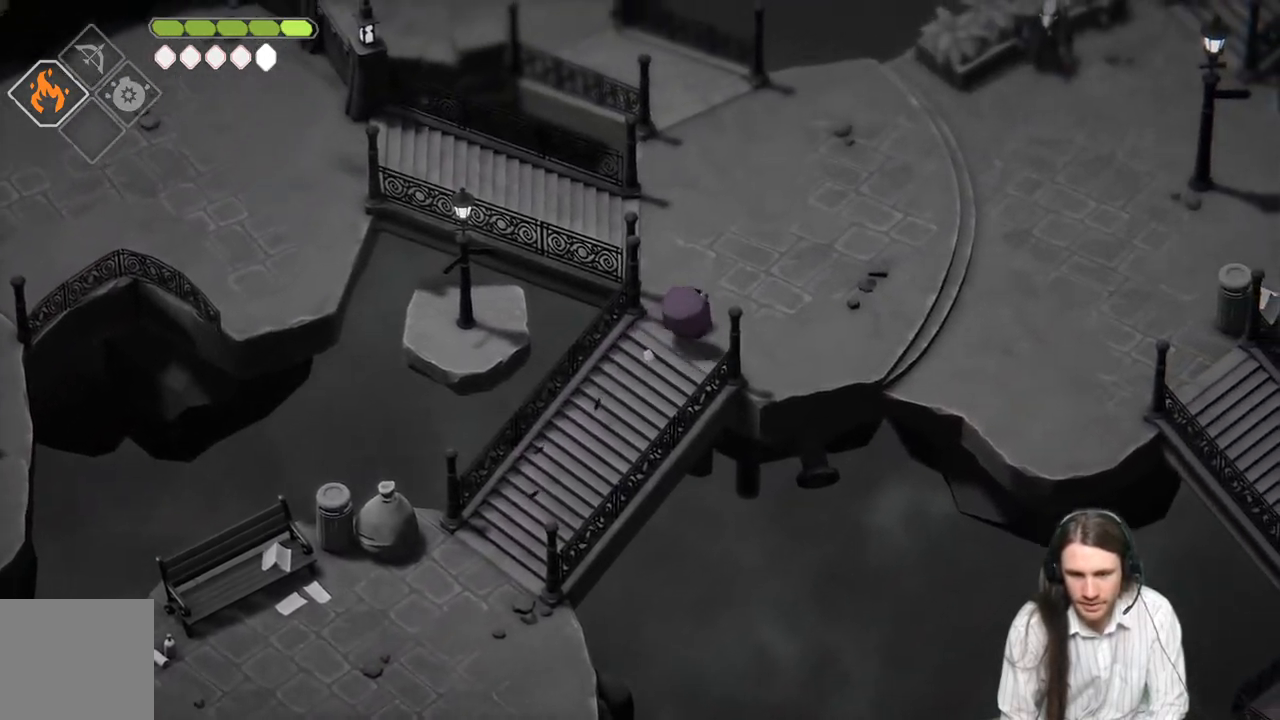
{"buttons": [], "left_stick": "up", "right_stick": "center", "events": [[50, "left_stick", "up"], [150, "B", "up"]]}
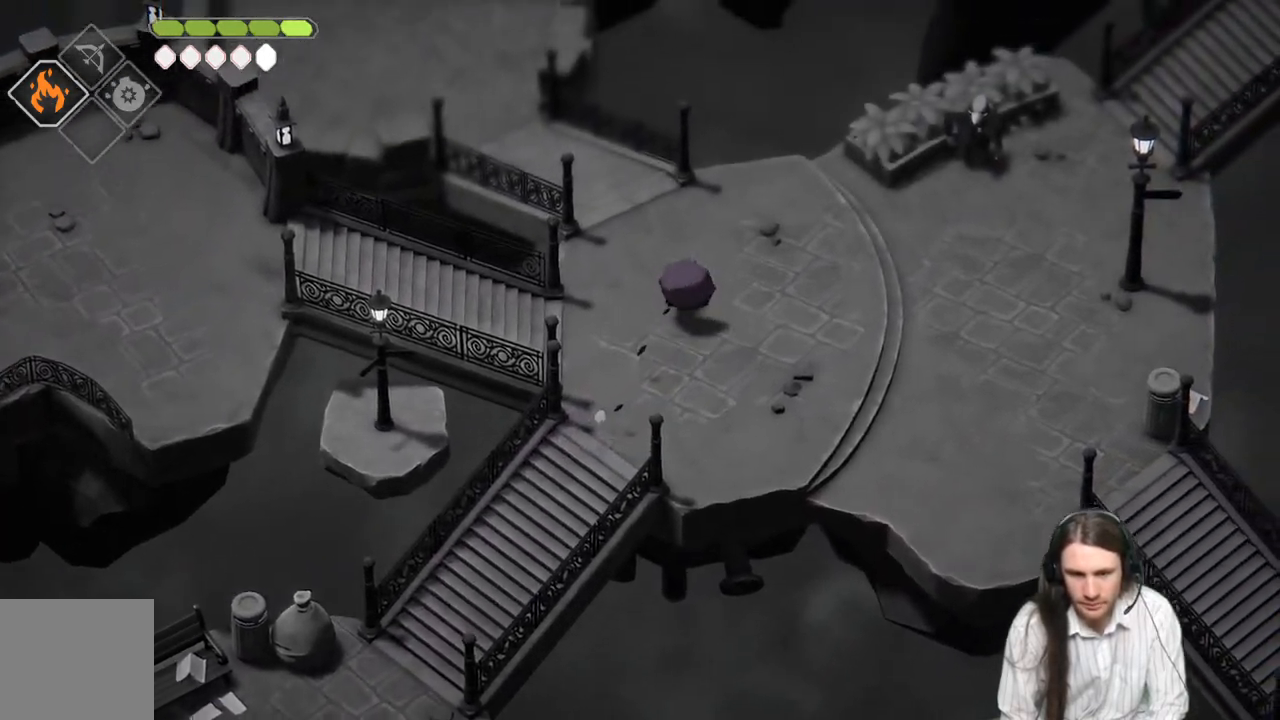
{"buttons": [], "left_stick": "up-left", "right_stick": "up-left", "events": [[100, "right_stick", "up-left"], [433, "left_stick", "up-left"]]}
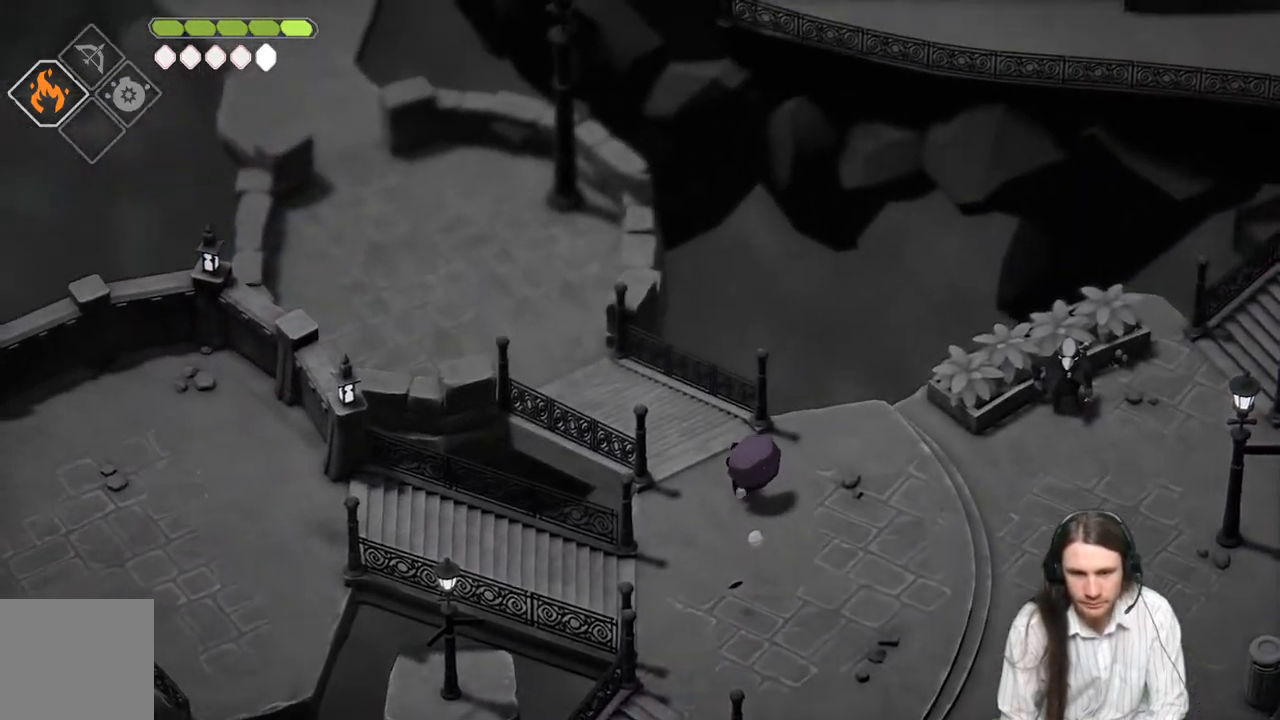
{"buttons": ["B"], "left_stick": "up-left", "right_stick": "up-left", "events": [[350, "B", "down"]]}
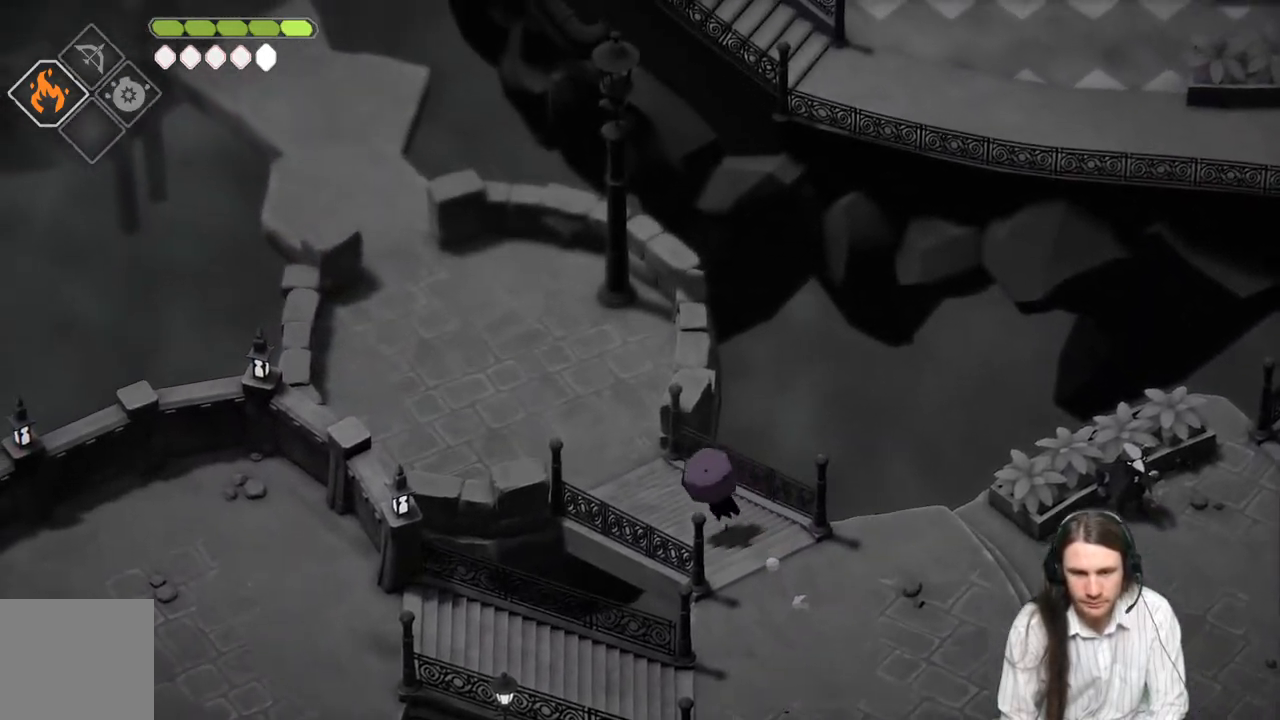
{"buttons": [], "left_stick": "up-left", "right_stick": "up-left", "events": [[67, "B", "up"]]}
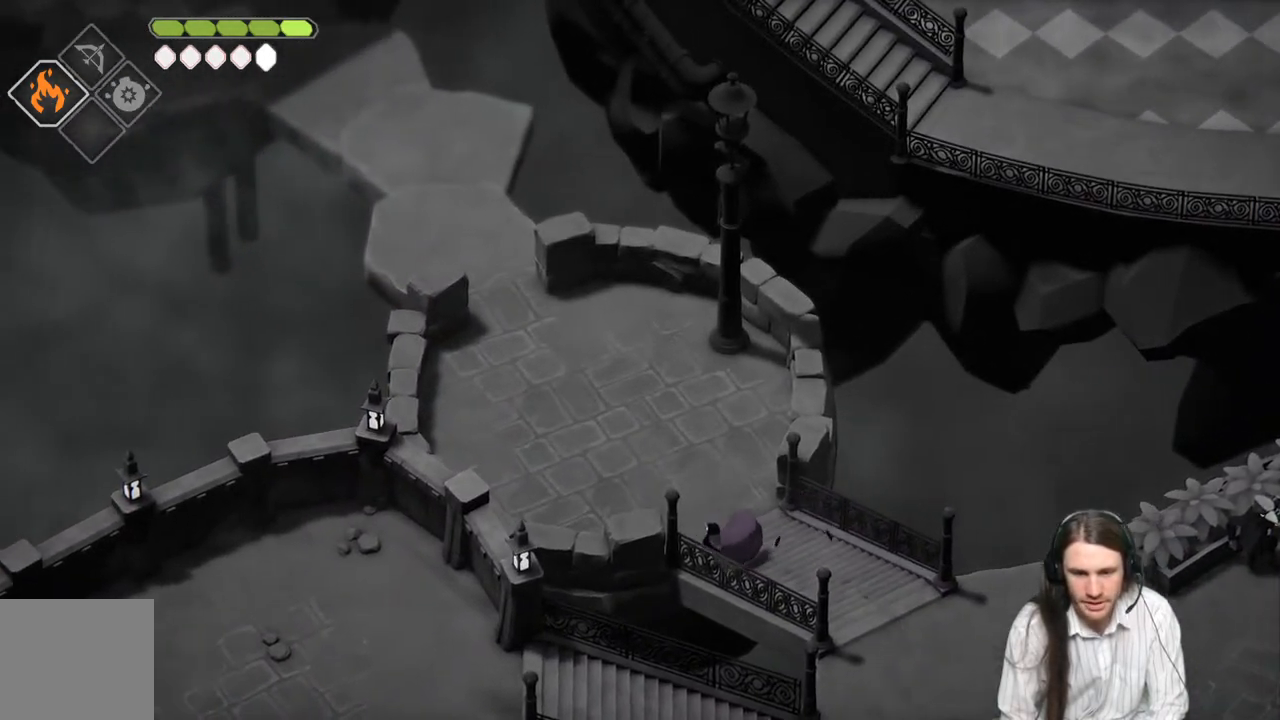
{"buttons": [], "left_stick": "up-left", "right_stick": "up-left", "events": []}
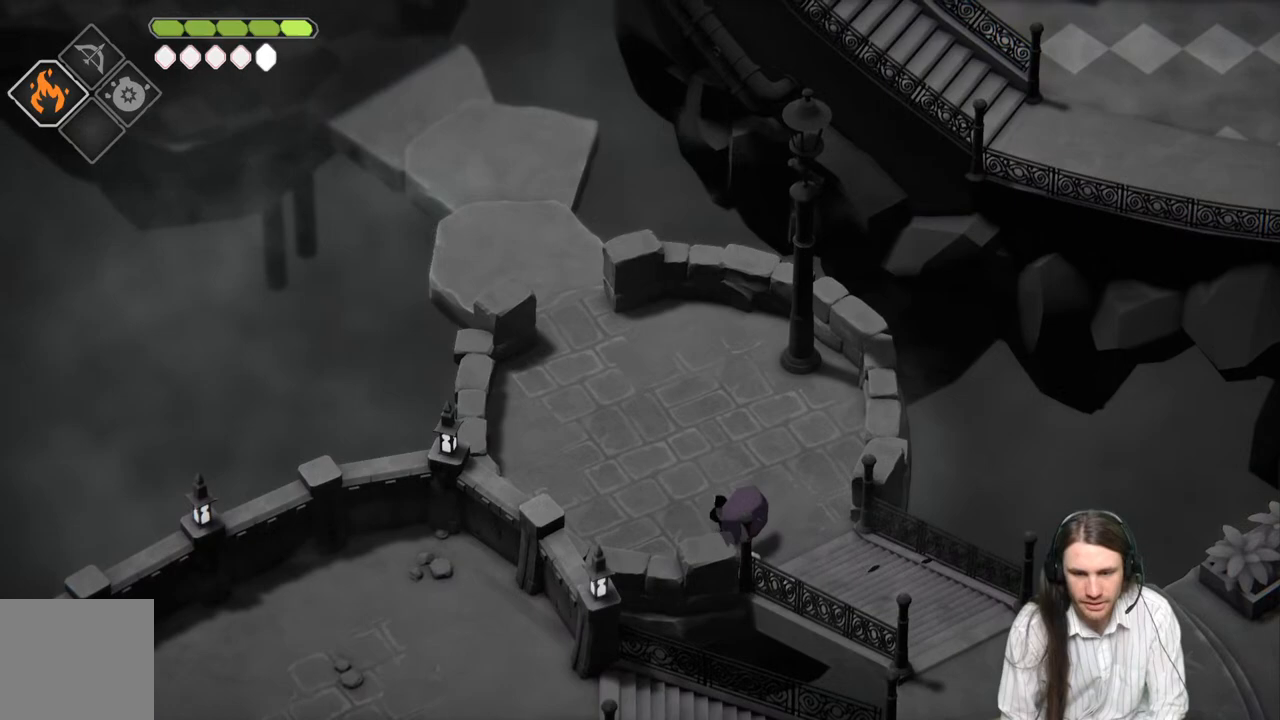
{"buttons": [], "left_stick": "up-left", "right_stick": "up-left", "events": [[117, "B", "down"], [283, "B", "up"]]}
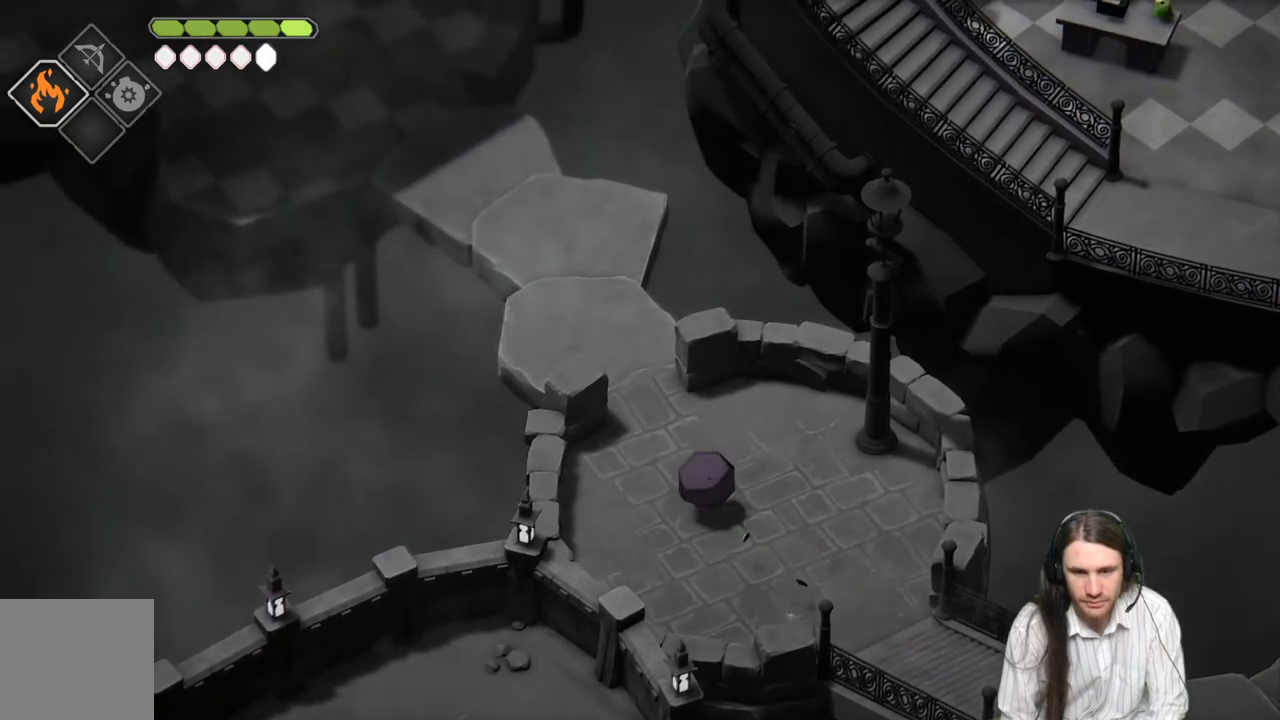
{"buttons": [], "left_stick": "center", "right_stick": "up-left", "events": [[50, "left_stick", "center"]]}
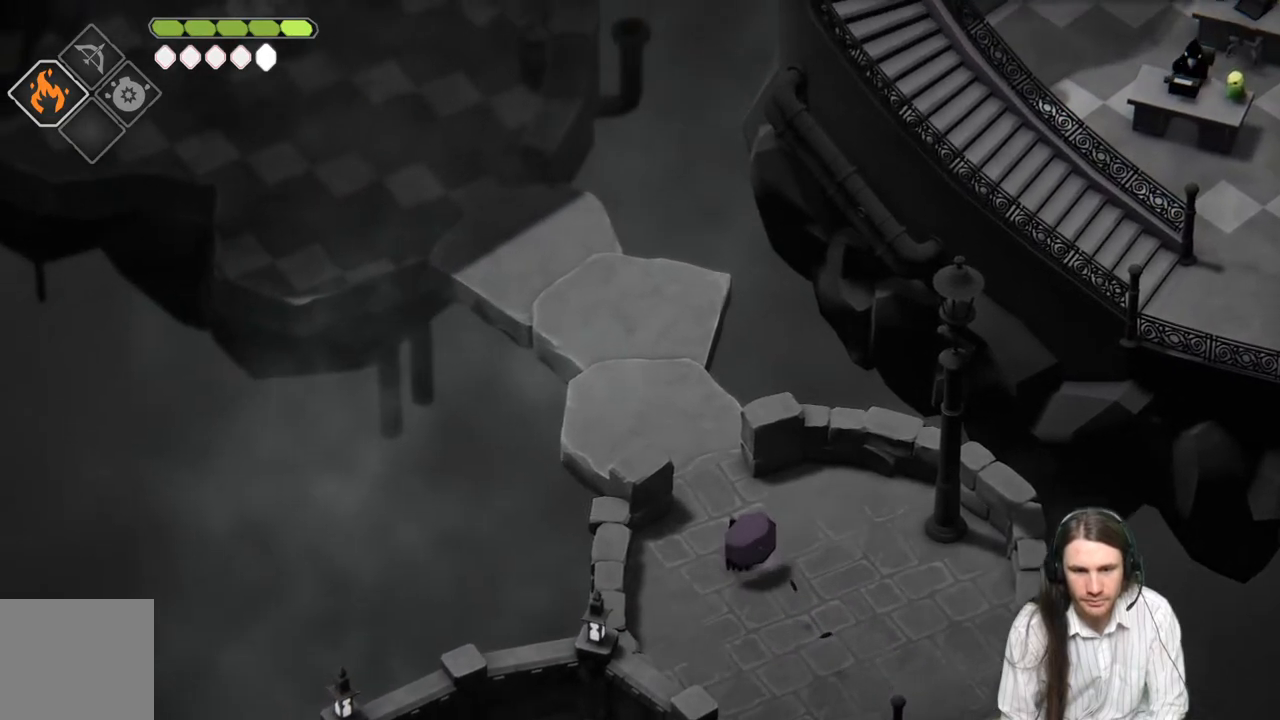
{"buttons": [], "left_stick": "down-right", "right_stick": "up", "events": [[67, "right_stick", "up"], [367, "left_stick", "right"], [433, "left_stick", "down-right"]]}
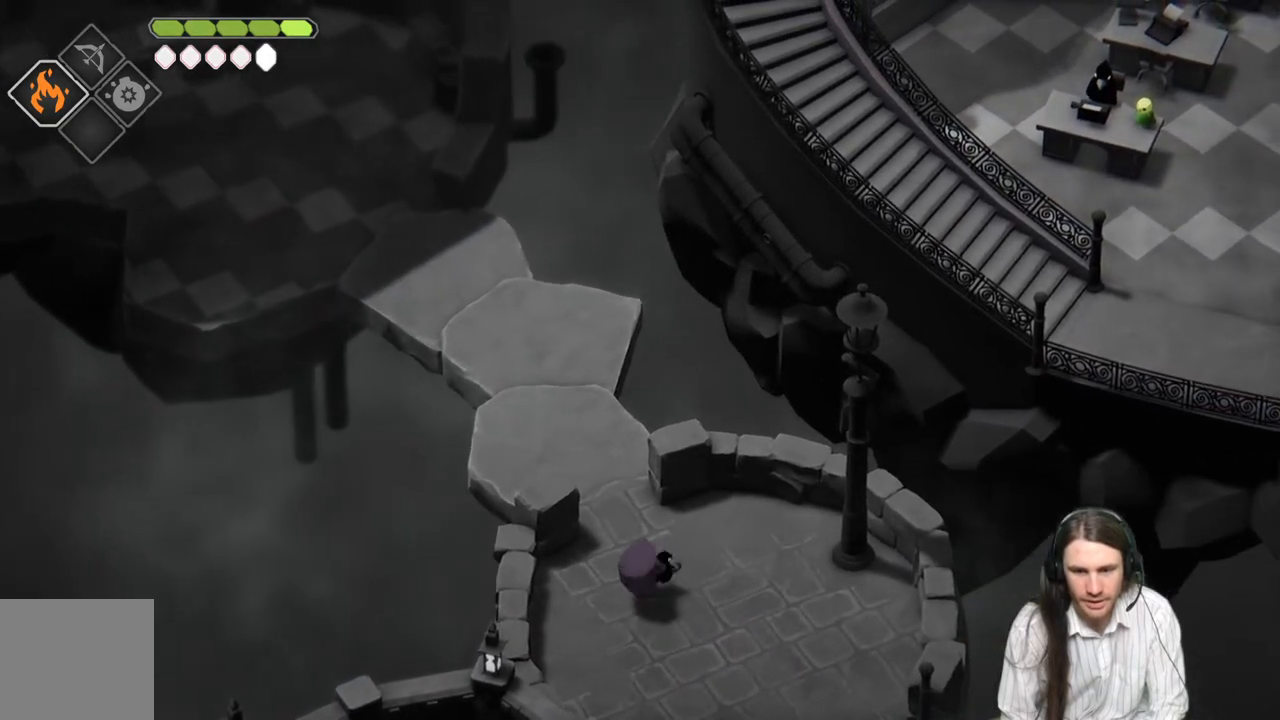
{"buttons": [], "left_stick": "down-right", "right_stick": "center", "events": [[117, "right_stick", "center"]]}
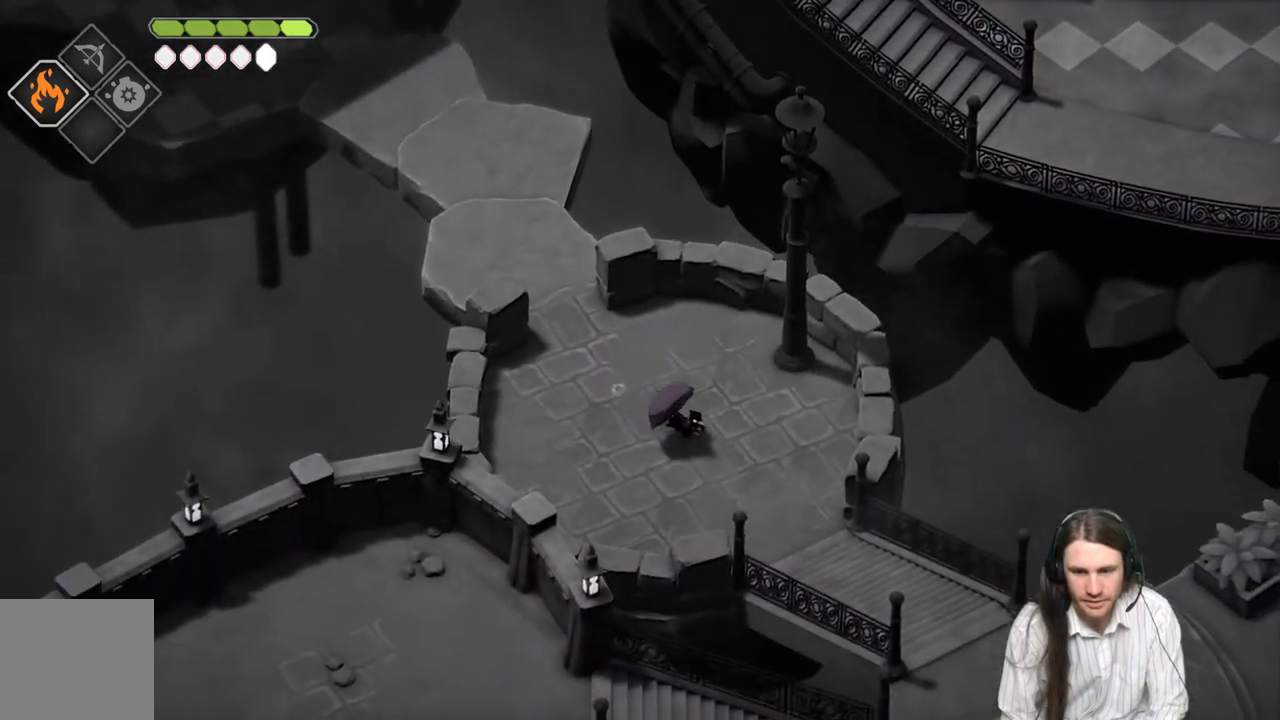
{"buttons": [], "left_stick": "down-right", "right_stick": "center", "events": [[100, "B", "down"], [267, "B", "up"]]}
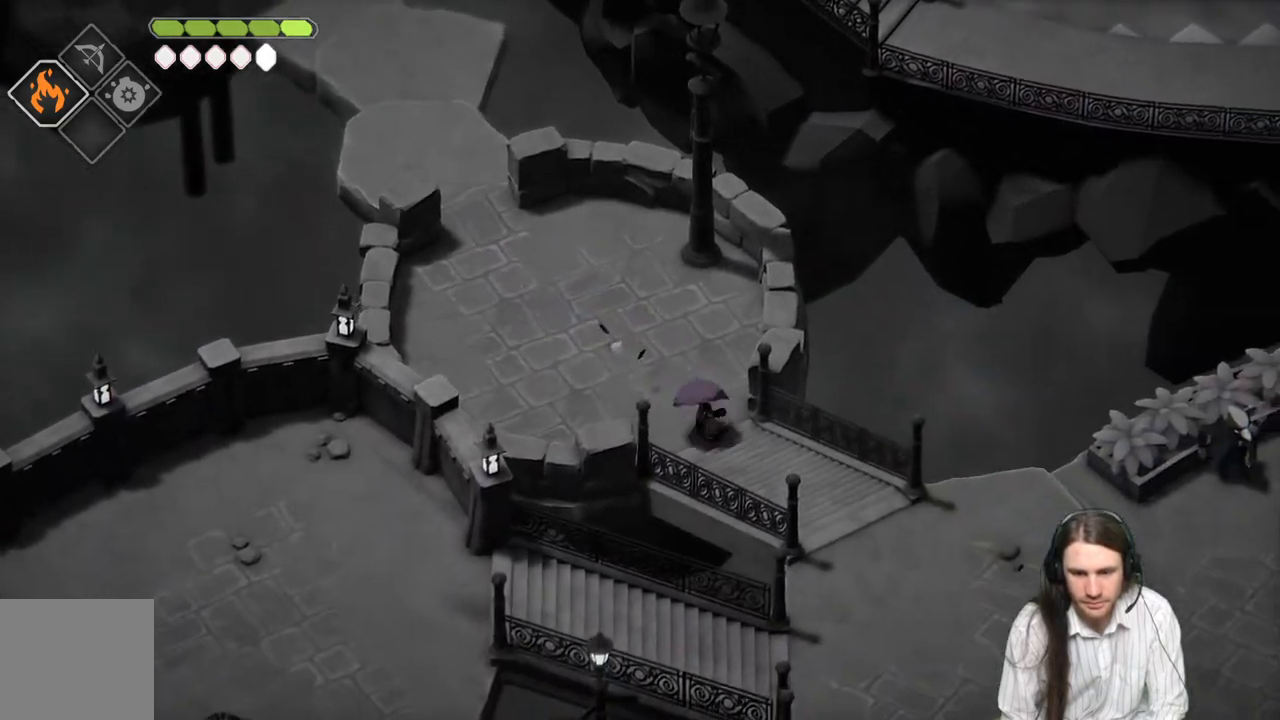
{"buttons": ["B"], "left_stick": "down-right", "right_stick": "center", "events": [[433, "B", "down"]]}
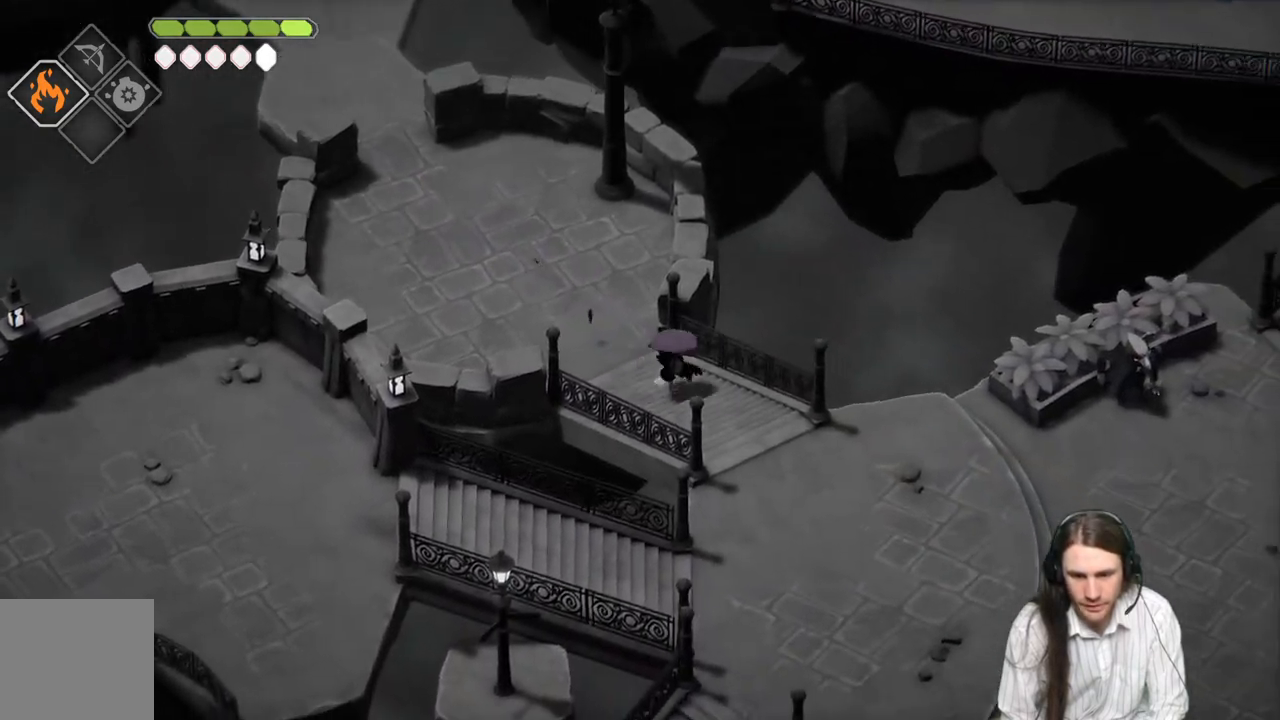
{"buttons": [], "left_stick": "down-right", "right_stick": "center", "events": [[133, "B", "up"]]}
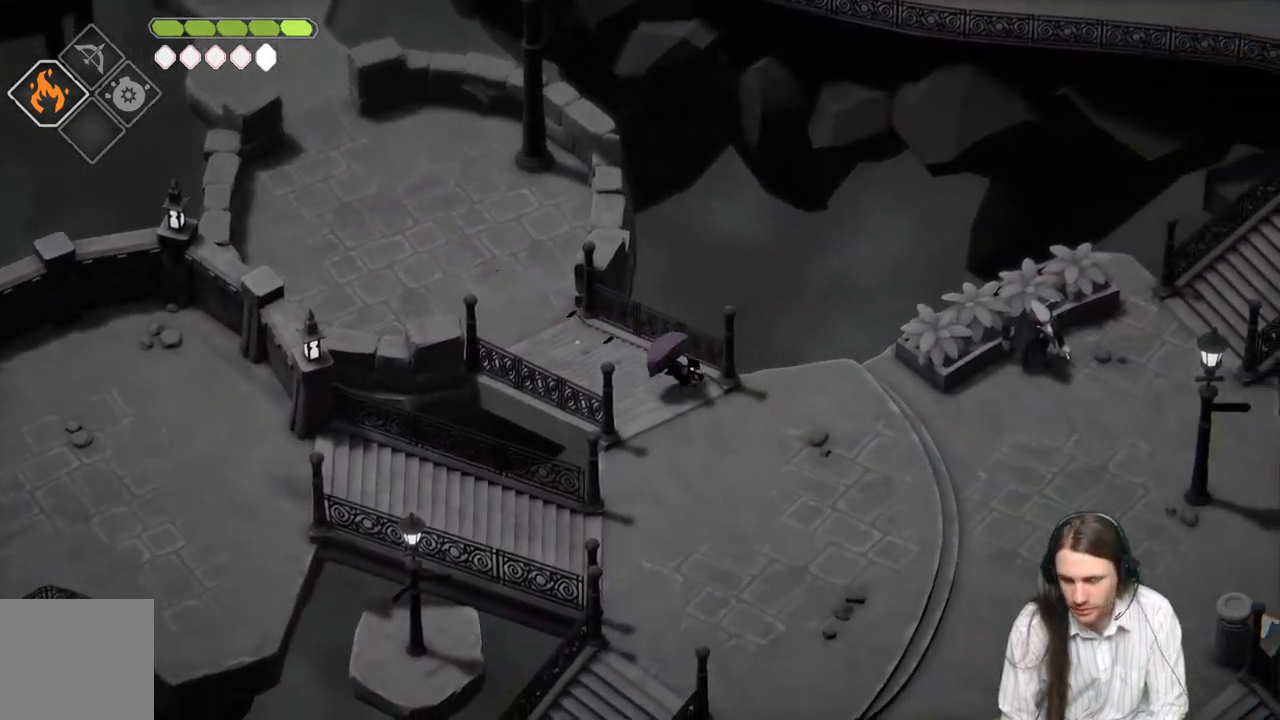
{"buttons": [], "left_stick": "down-right", "right_stick": "center", "events": []}
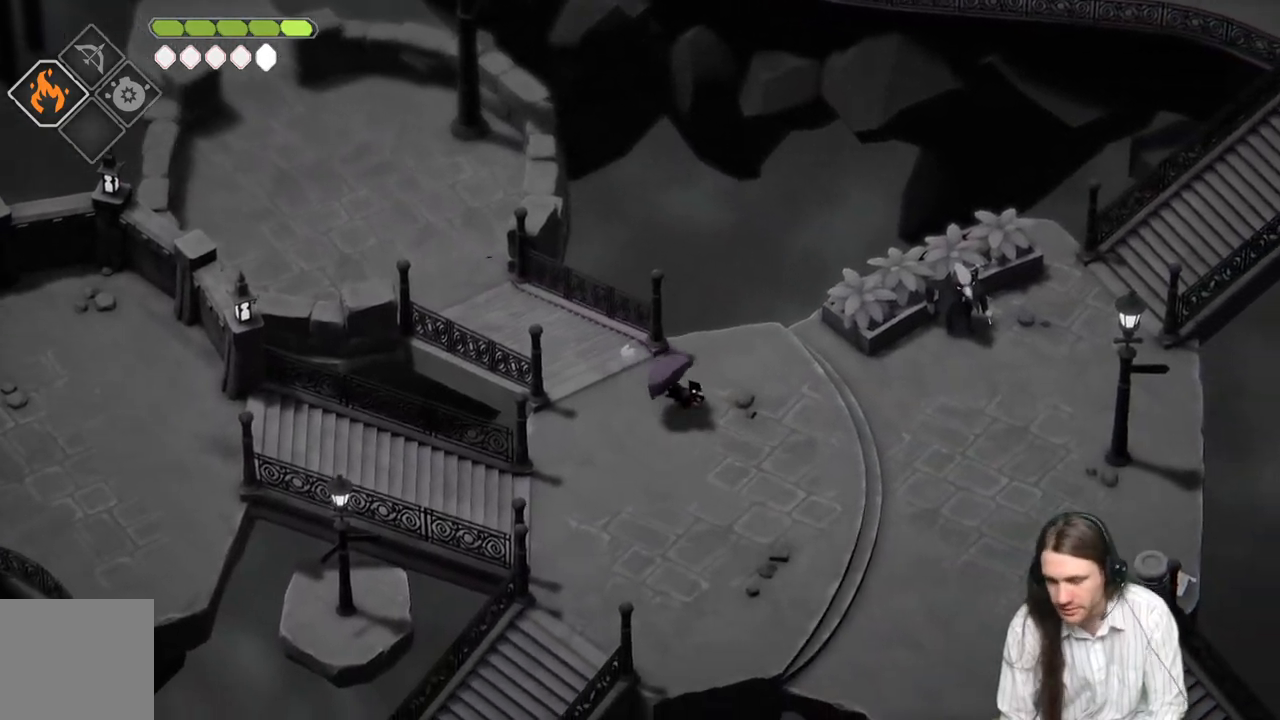
{"buttons": [], "left_stick": "right", "right_stick": "center", "events": [[150, "B", "down"], [350, "B", "up"], [367, "left_stick", "right"]]}
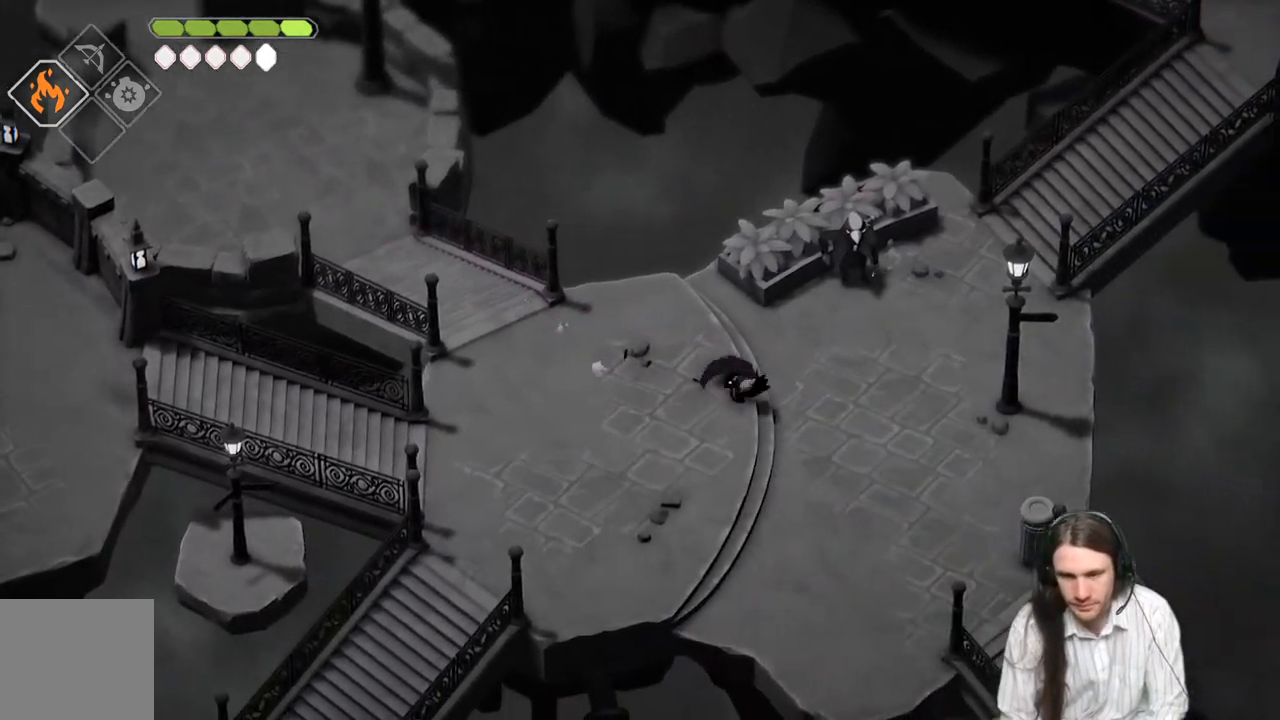
{"buttons": [], "left_stick": "up-right", "right_stick": "center", "events": [[167, "left_stick", "up-right"]]}
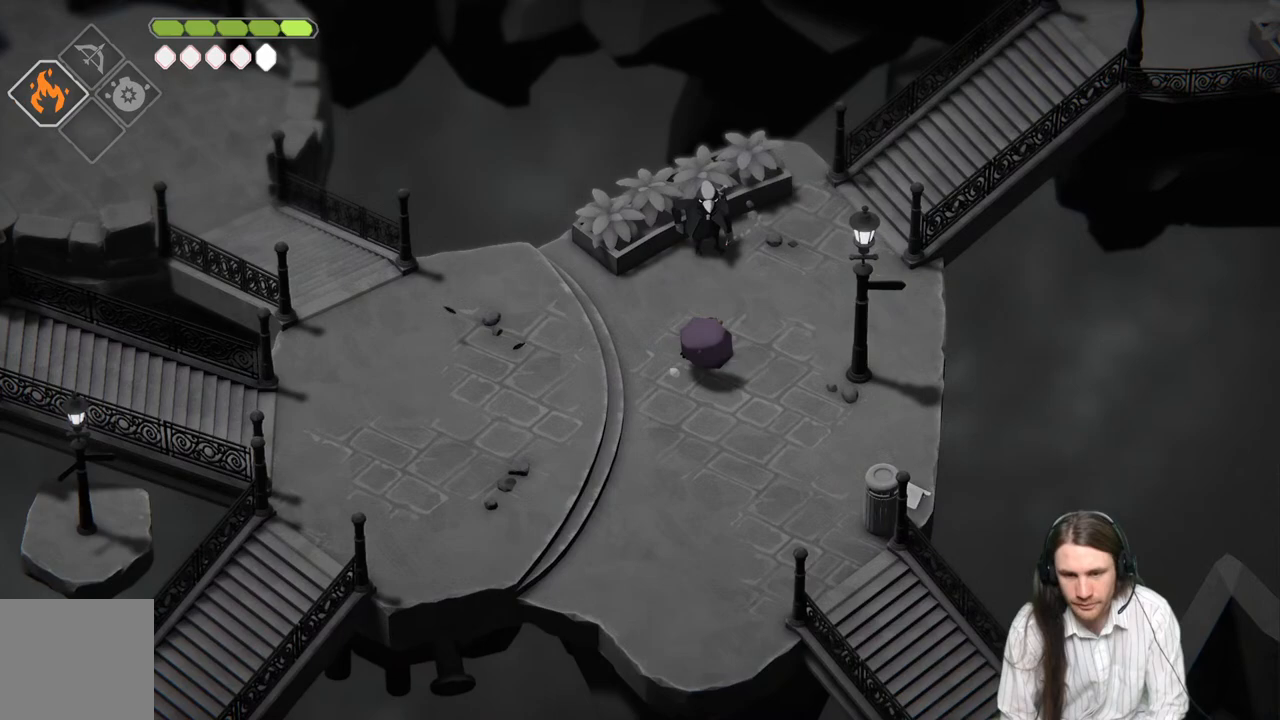
{"buttons": [], "left_stick": "down", "right_stick": "down", "events": [[200, "left_stick", "down-right"], [250, "left_stick", "down"], [417, "right_stick", "down"]]}
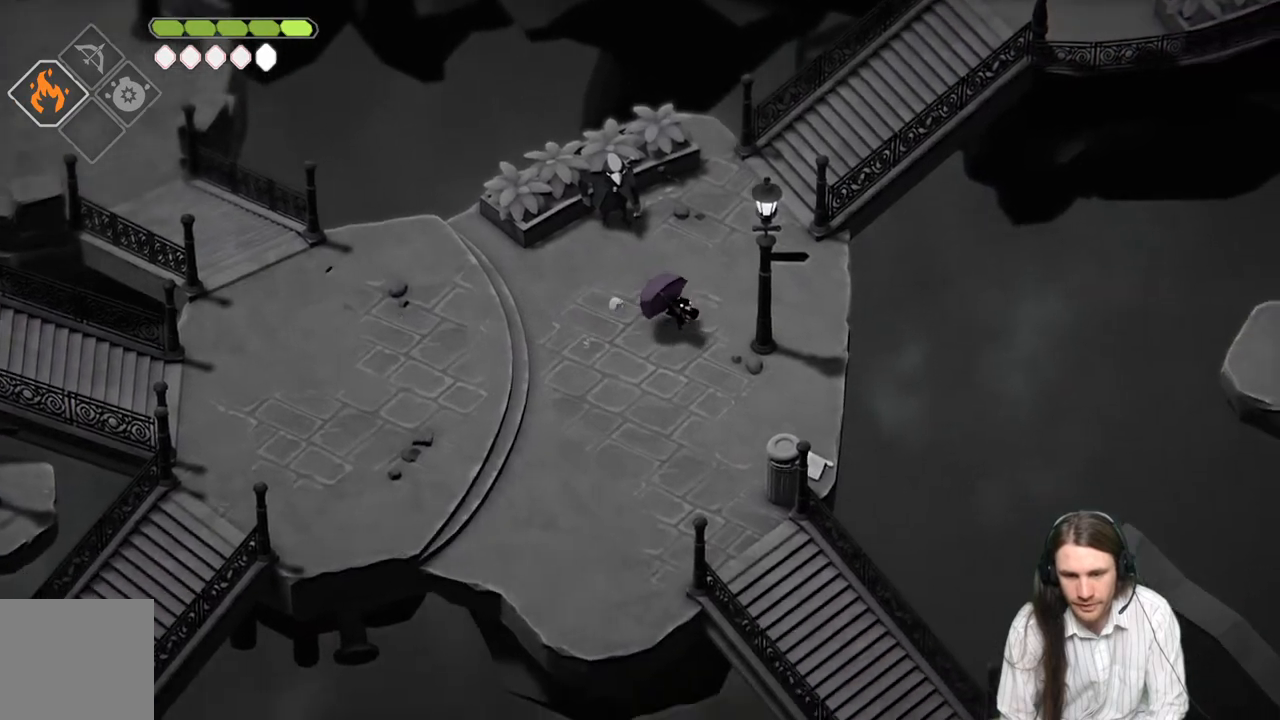
{"buttons": [], "left_stick": "down", "right_stick": "down", "events": [[33, "left_stick", "center"], [333, "left_stick", "down"]]}
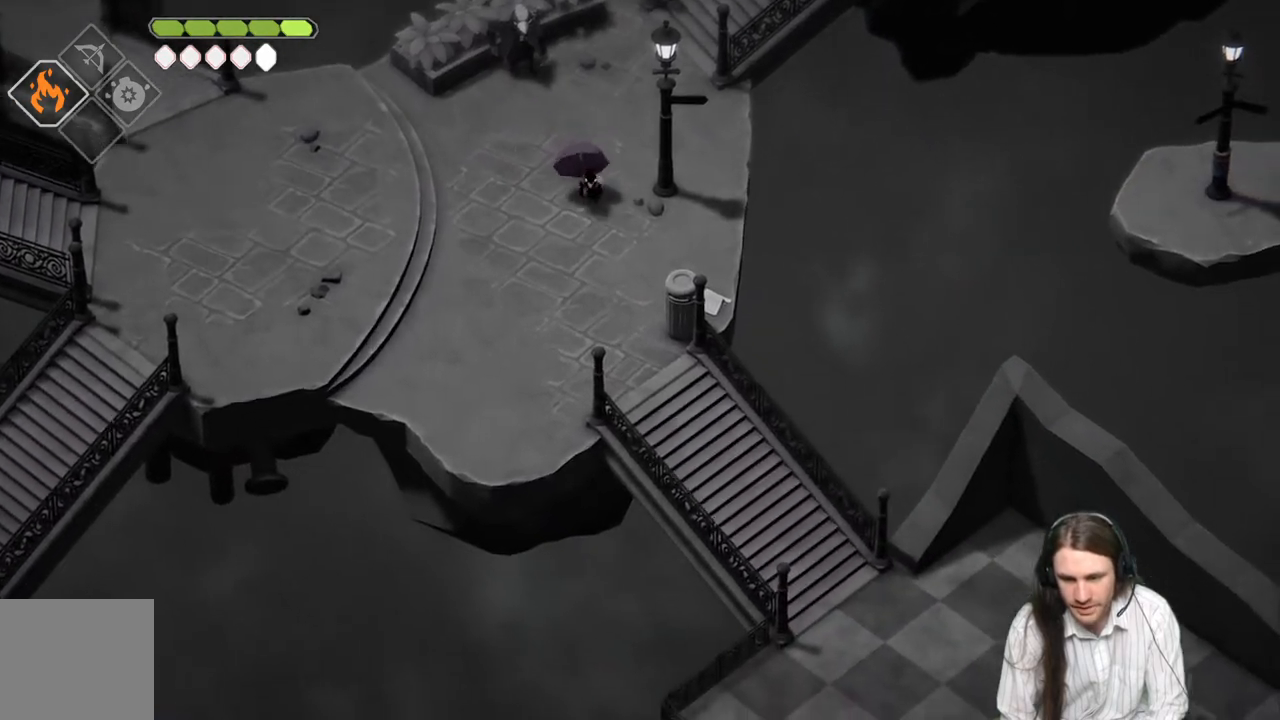
{"buttons": [], "left_stick": "down", "right_stick": "down", "events": []}
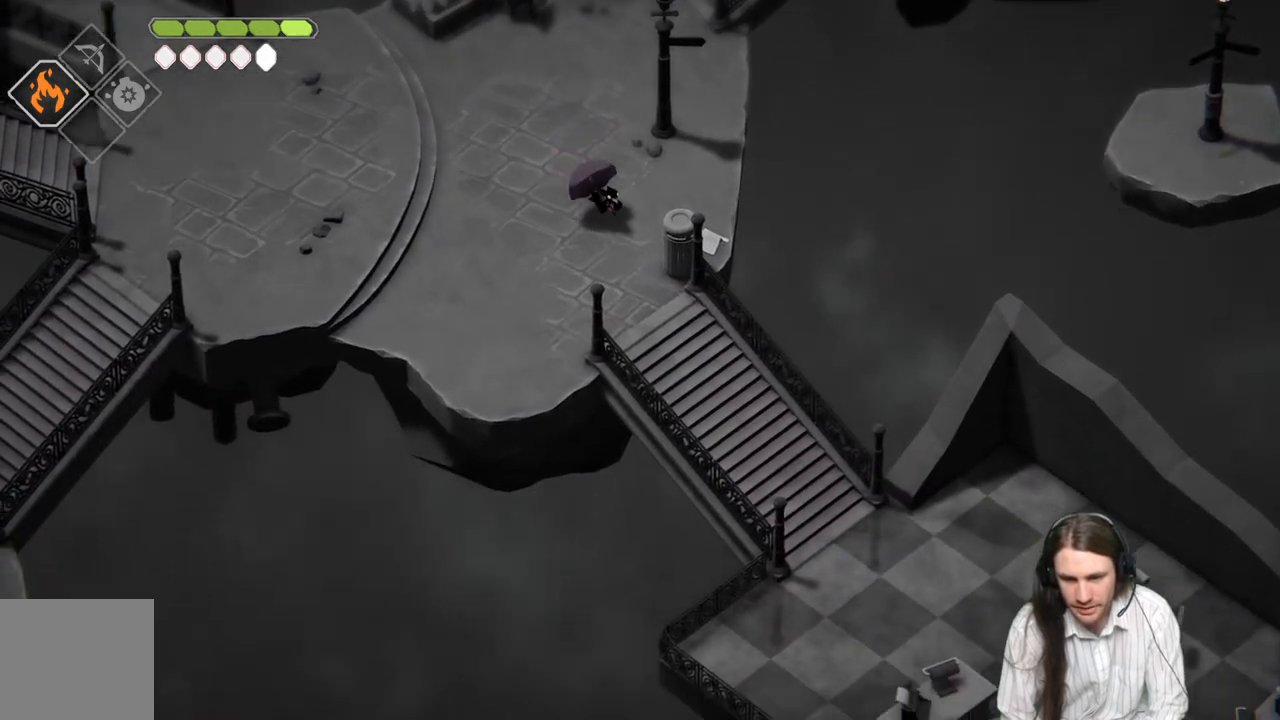
{"buttons": [], "left_stick": "down-right", "right_stick": "down", "events": [[467, "left_stick", "down-right"]]}
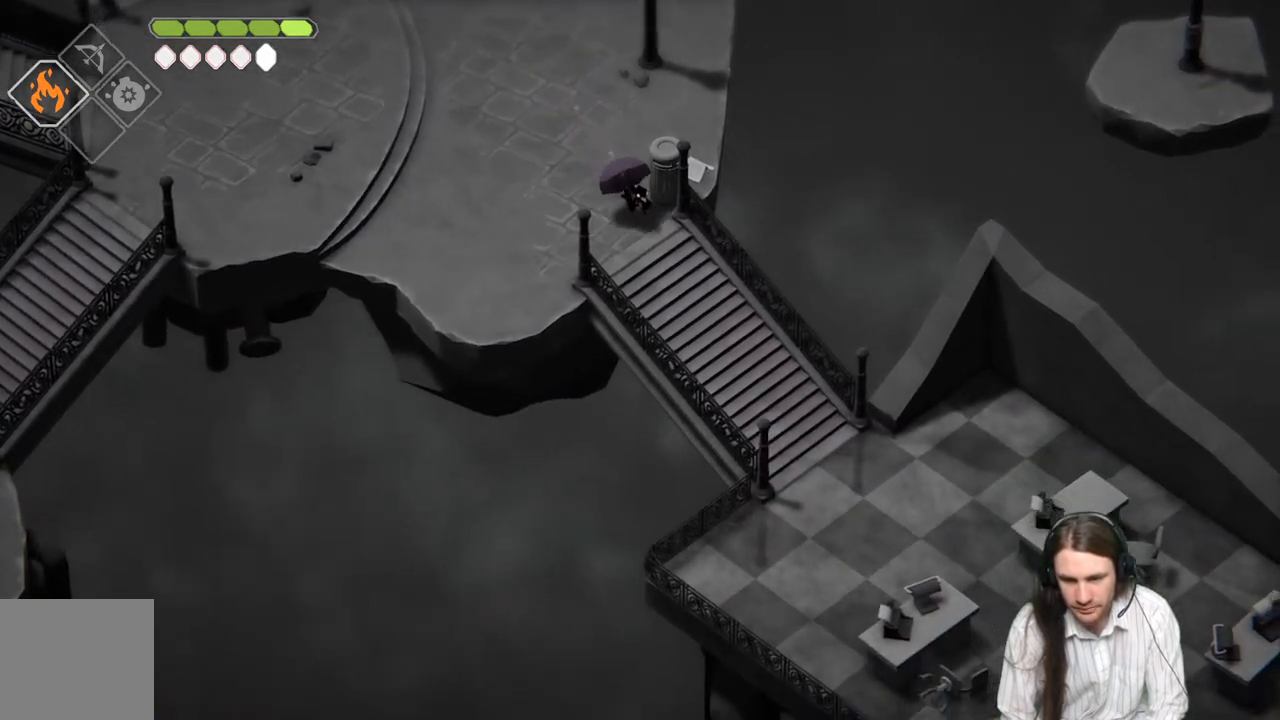
{"buttons": [], "left_stick": "down-right", "right_stick": "down-right", "events": [[317, "right_stick", "down-right"]]}
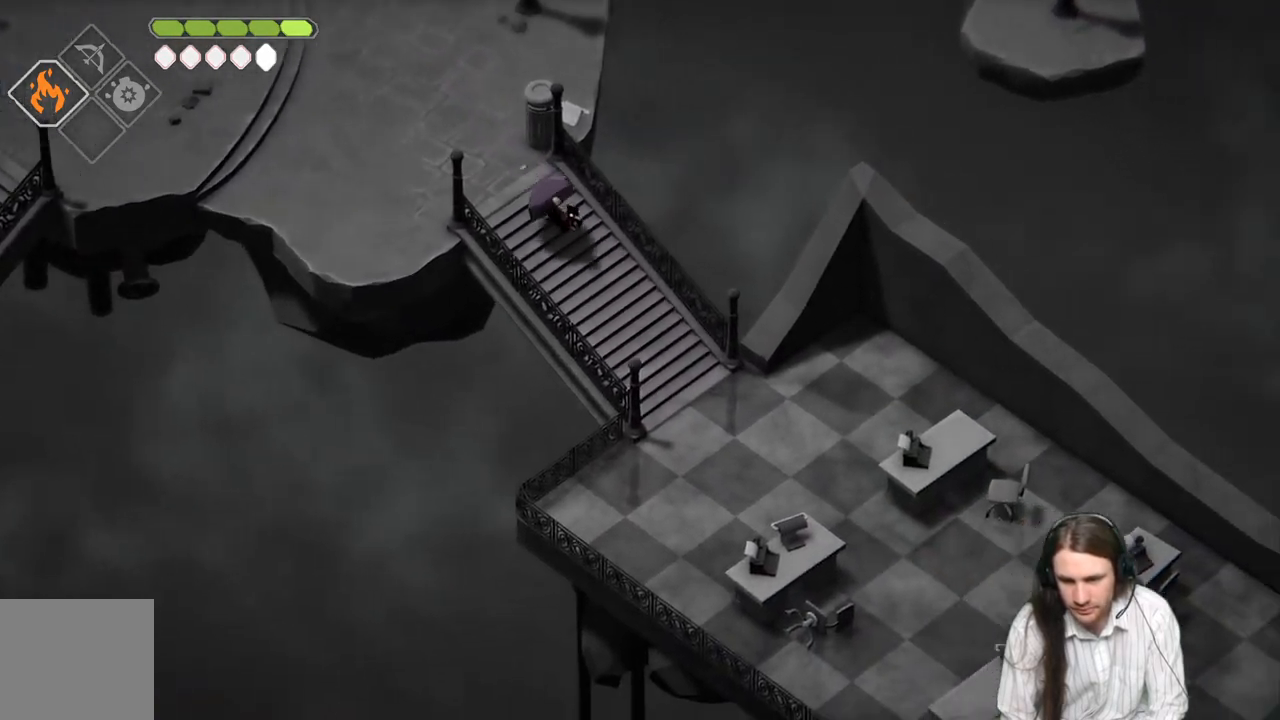
{"buttons": [], "left_stick": "down-right", "right_stick": "down-right", "events": []}